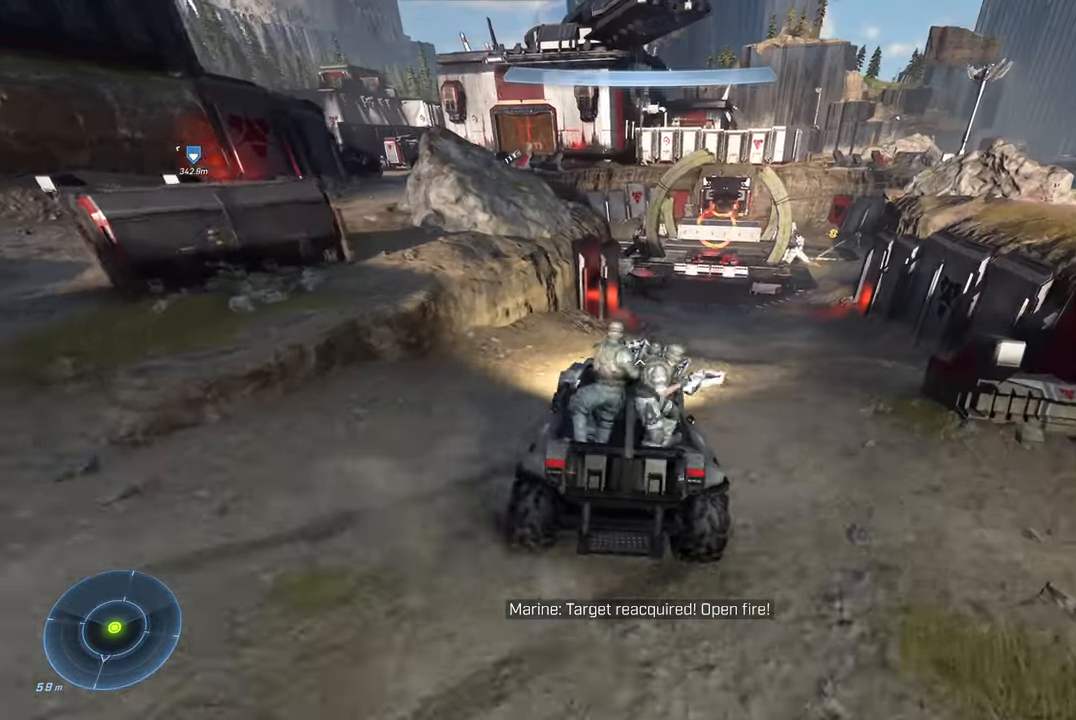
Gameplay with a controller (Xbox layout); each line is a JSON object with the inputs held at the frame after it. "events" lists button and stick changes between this image and that frame as [ms after this image, input, new state], when the widget could be followed in between.
{"buttons": [], "left_stick": "up", "right_stick": "right", "events": [[317, "right_stick", "right"]]}
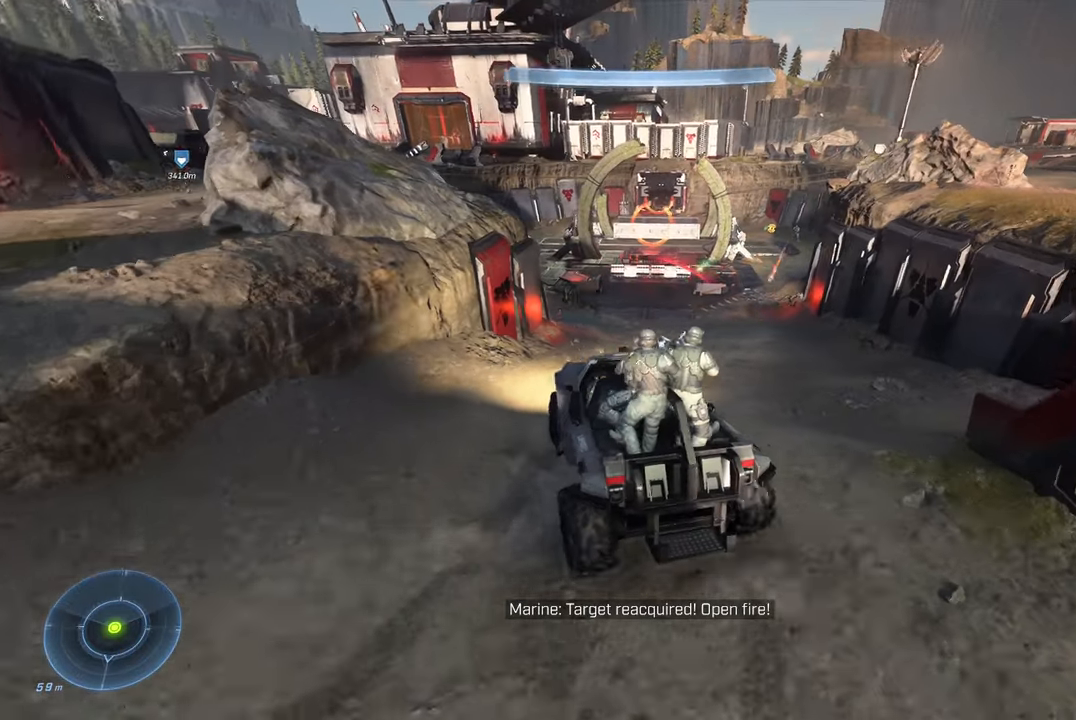
{"buttons": [], "left_stick": "up", "right_stick": "center", "events": [[250, "right_stick", "center"]]}
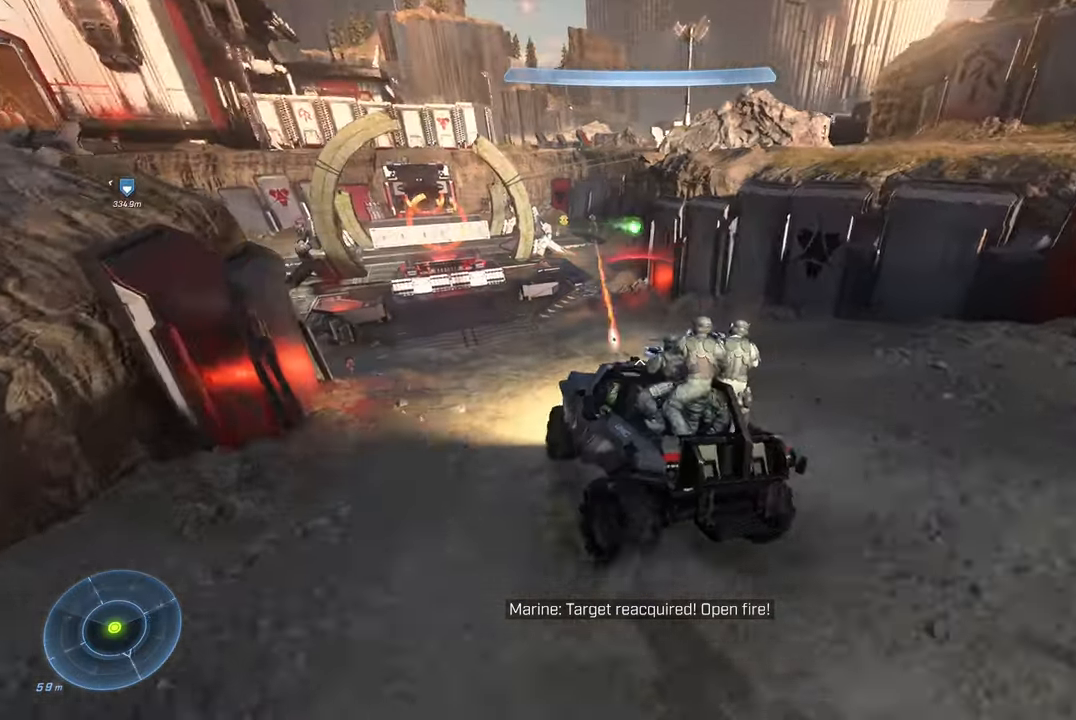
{"buttons": [], "left_stick": "up", "right_stick": "center", "events": [[284, "right_stick", "right"], [500, "right_stick", "center"]]}
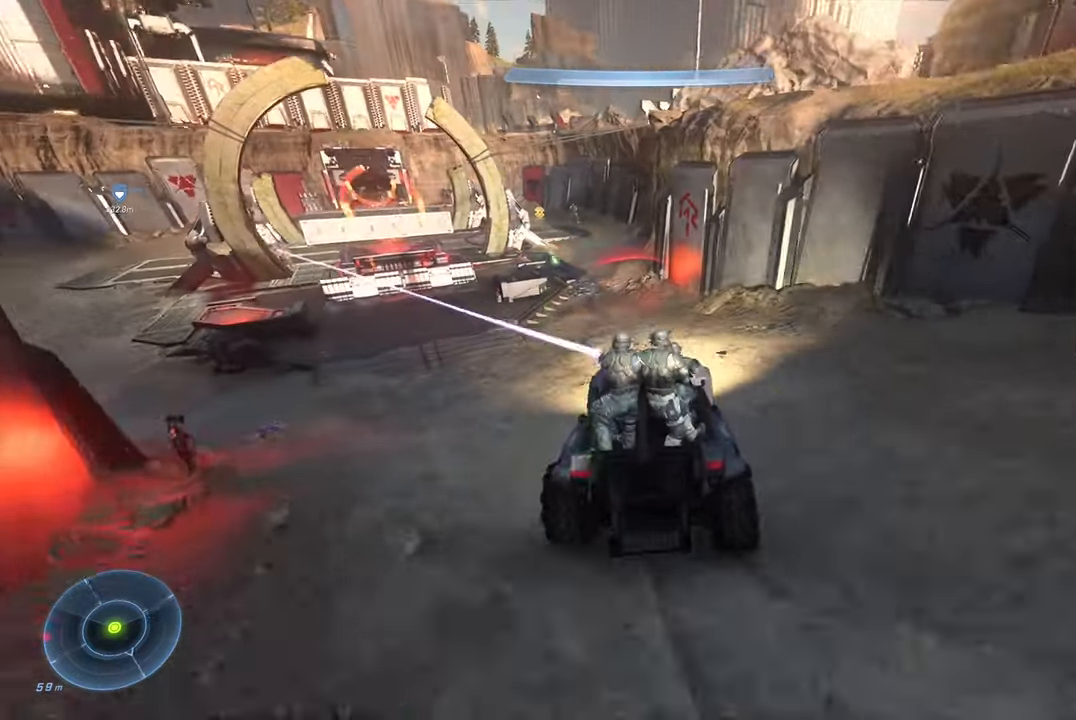
{"buttons": [], "left_stick": "up", "right_stick": "left", "events": [[117, "left_stick", "center"], [167, "right_stick", "right"], [334, "right_stick", "center"], [384, "left_stick", "up"], [467, "right_stick", "left"]]}
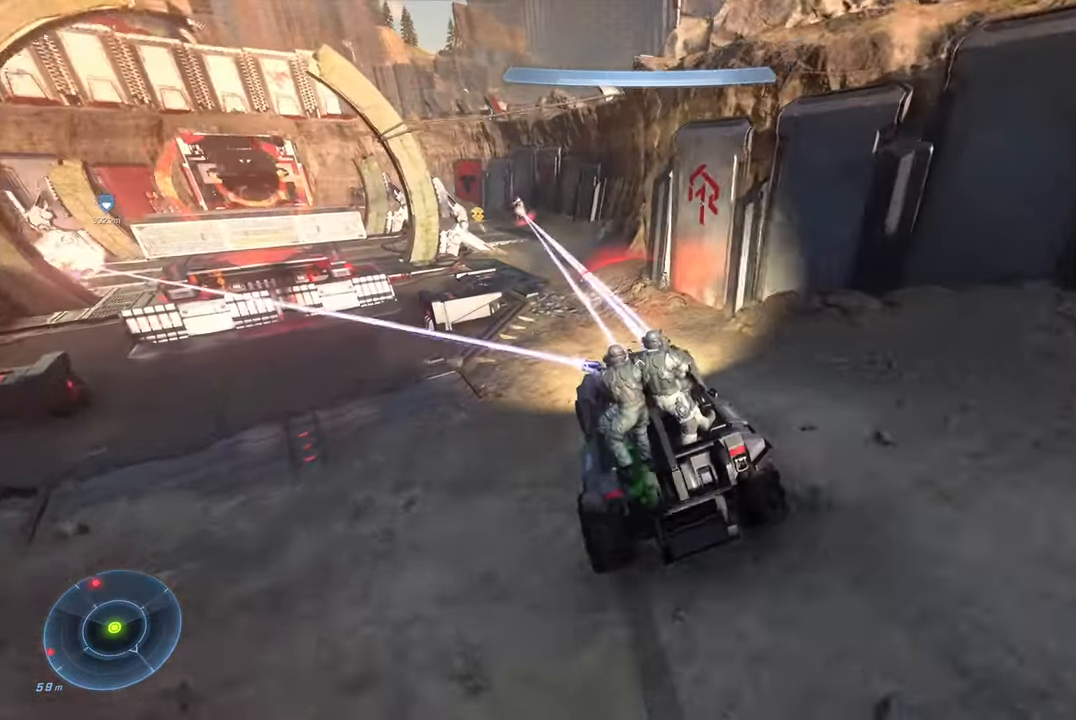
{"buttons": [], "left_stick": "up-right", "right_stick": "center", "events": [[134, "right_stick", "center"], [384, "left_stick", "up-right"]]}
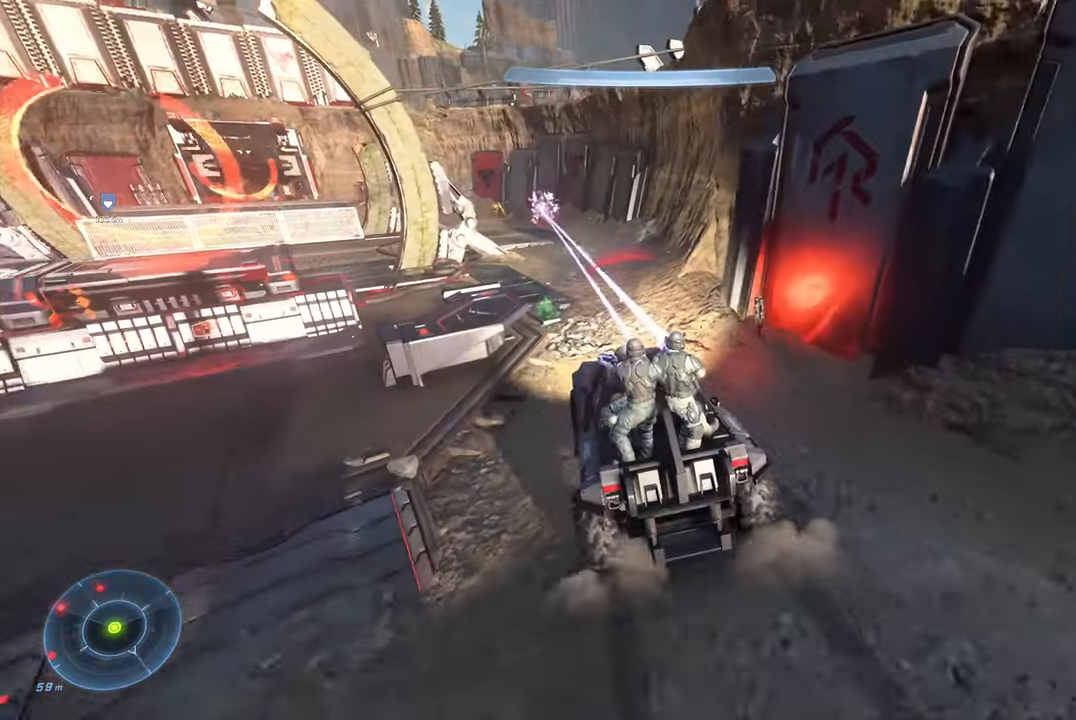
{"buttons": [], "left_stick": "up", "right_stick": "left", "events": [[134, "right_stick", "up-right"], [250, "right_stick", "center"], [350, "left_stick", "up"], [416, "right_stick", "left"]]}
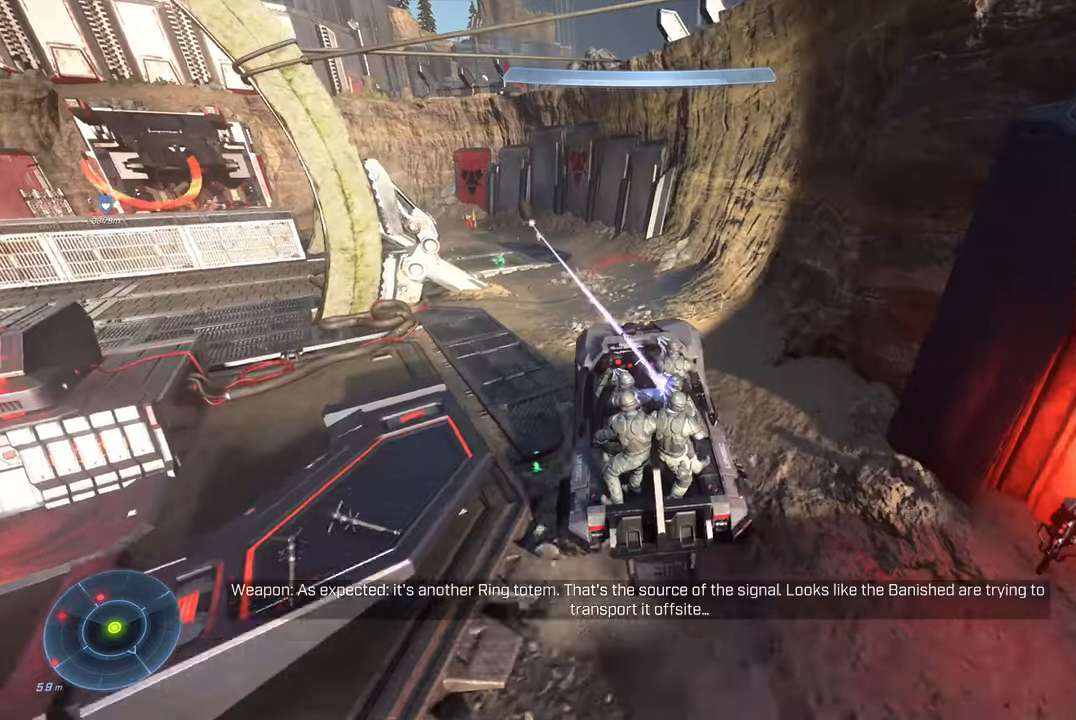
{"buttons": [], "left_stick": "up-left", "right_stick": "left", "events": [[433, "left_stick", "up-left"]]}
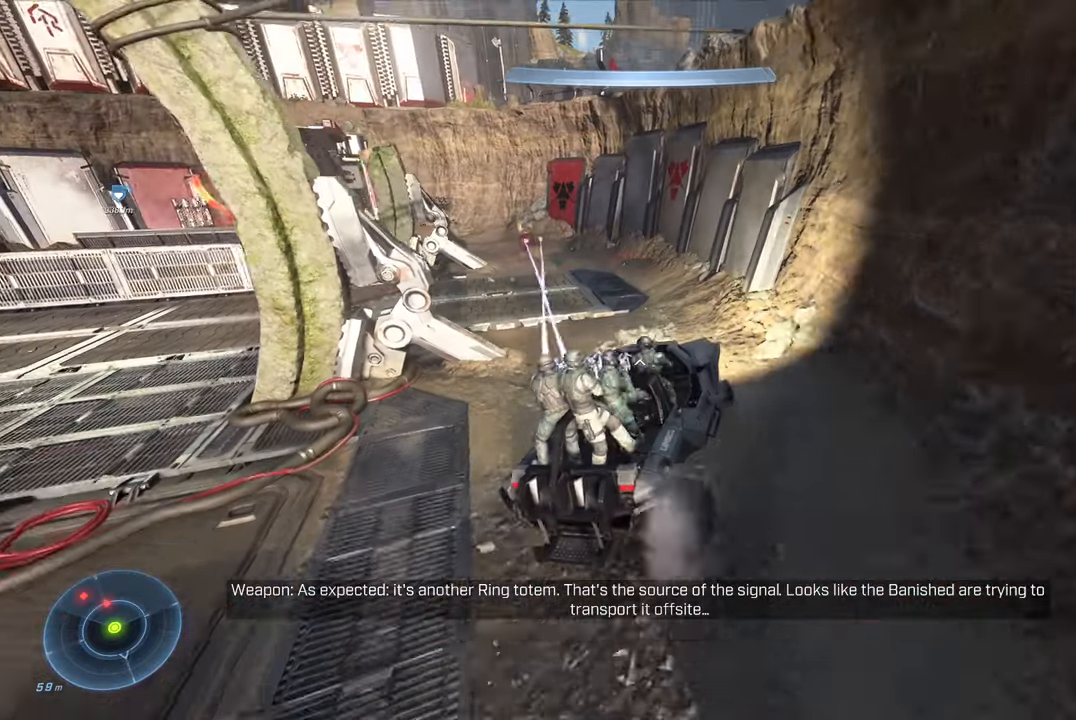
{"buttons": [], "left_stick": "up", "right_stick": "left", "events": [[266, "left_stick", "up"]]}
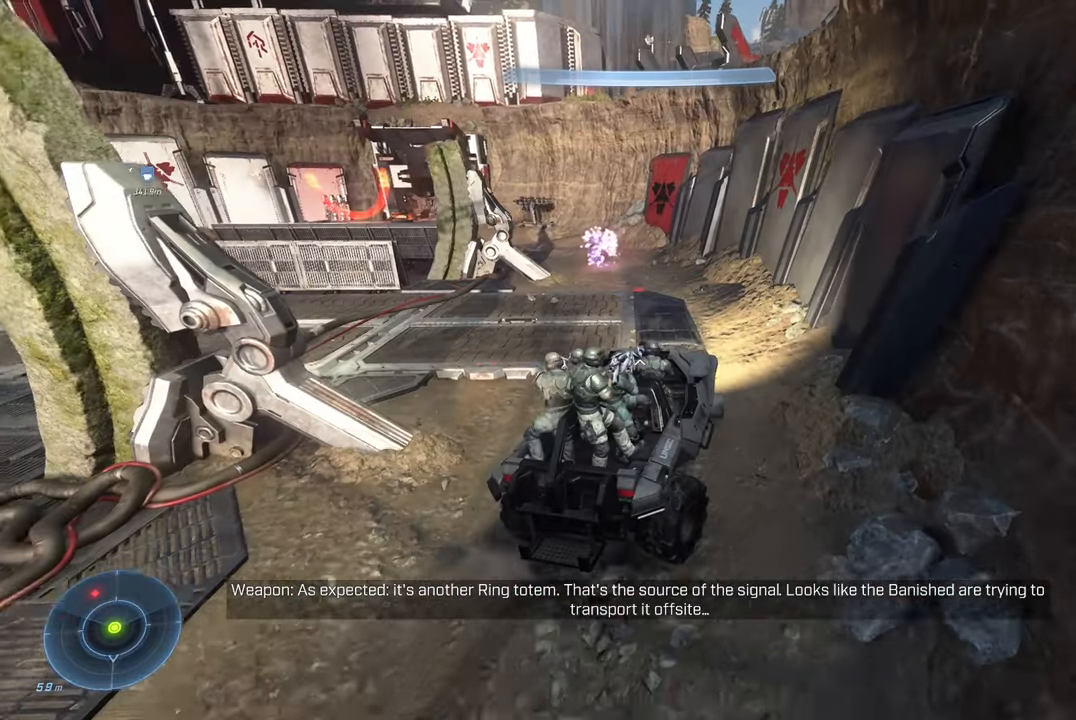
{"buttons": [], "left_stick": "up", "right_stick": "left", "events": [[166, "right_stick", "center"], [266, "right_stick", "left"]]}
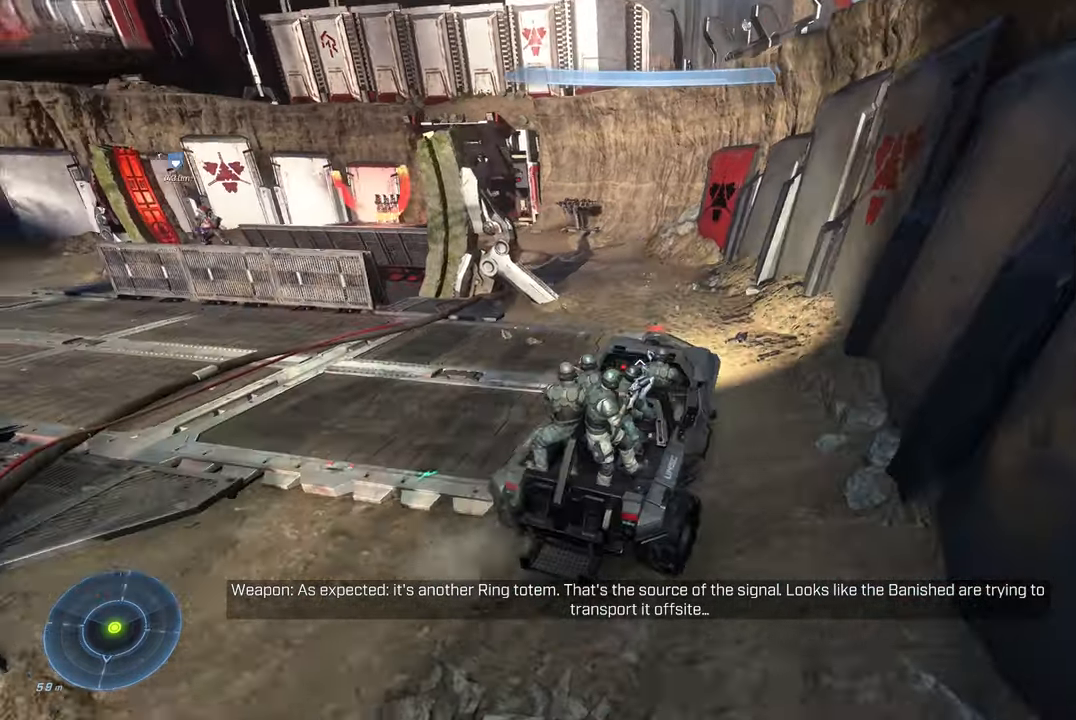
{"buttons": [], "left_stick": "up", "right_stick": "left", "events": []}
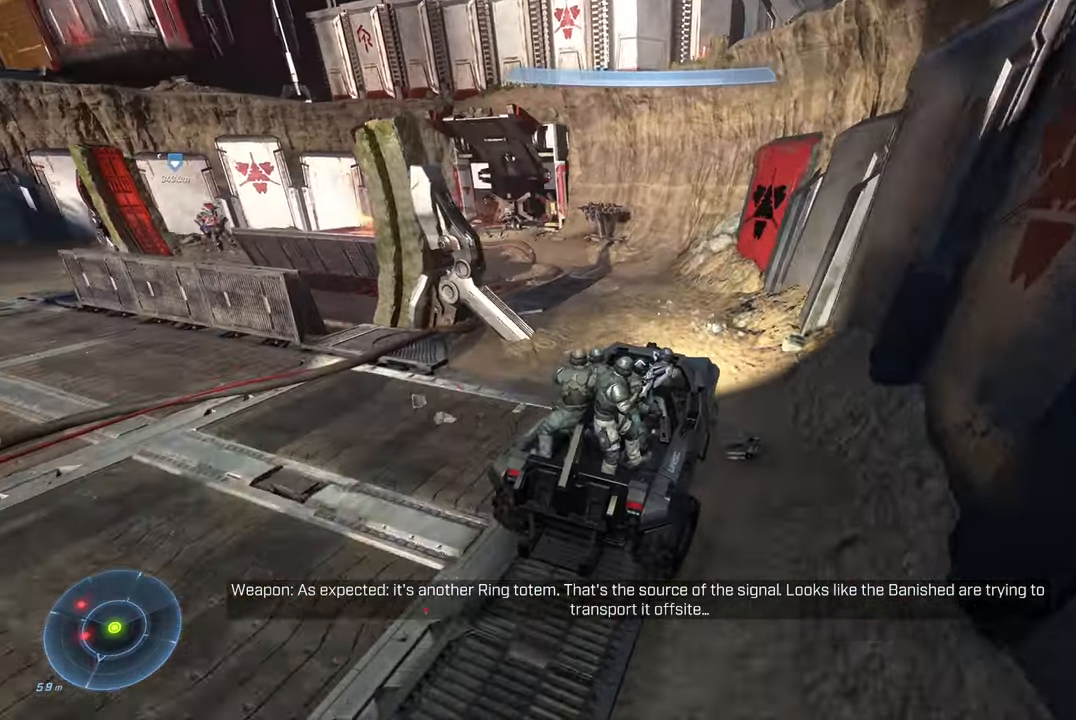
{"buttons": [], "left_stick": "up", "right_stick": "left", "events": []}
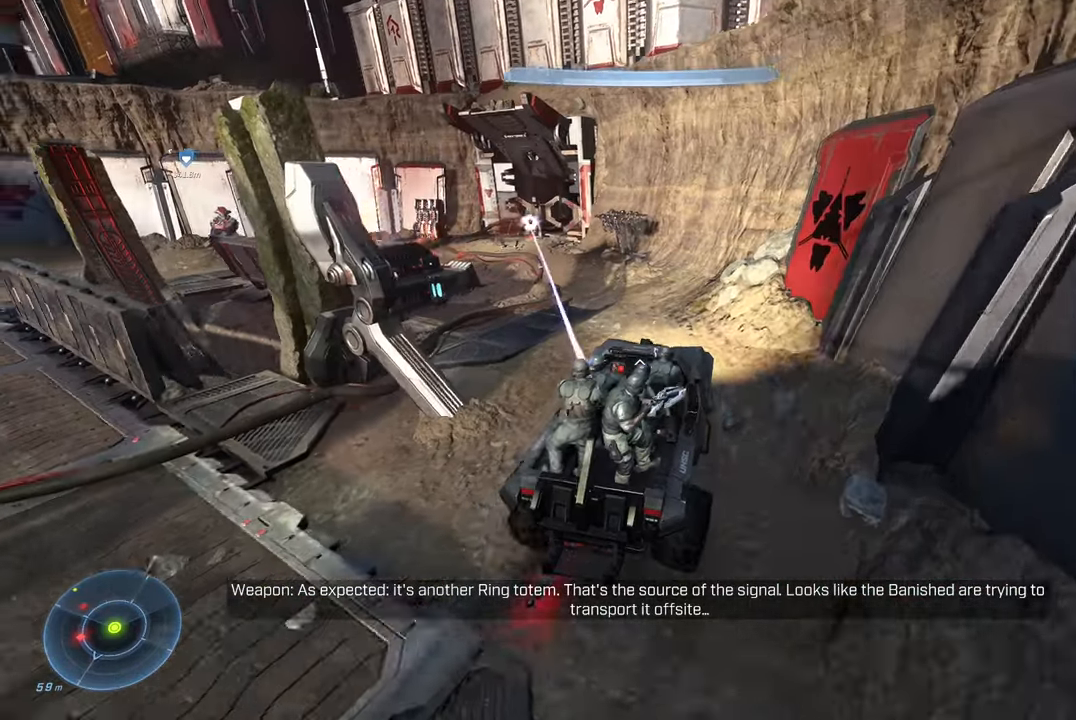
{"buttons": [], "left_stick": "up", "right_stick": "center", "events": [[283, "right_stick", "center"]]}
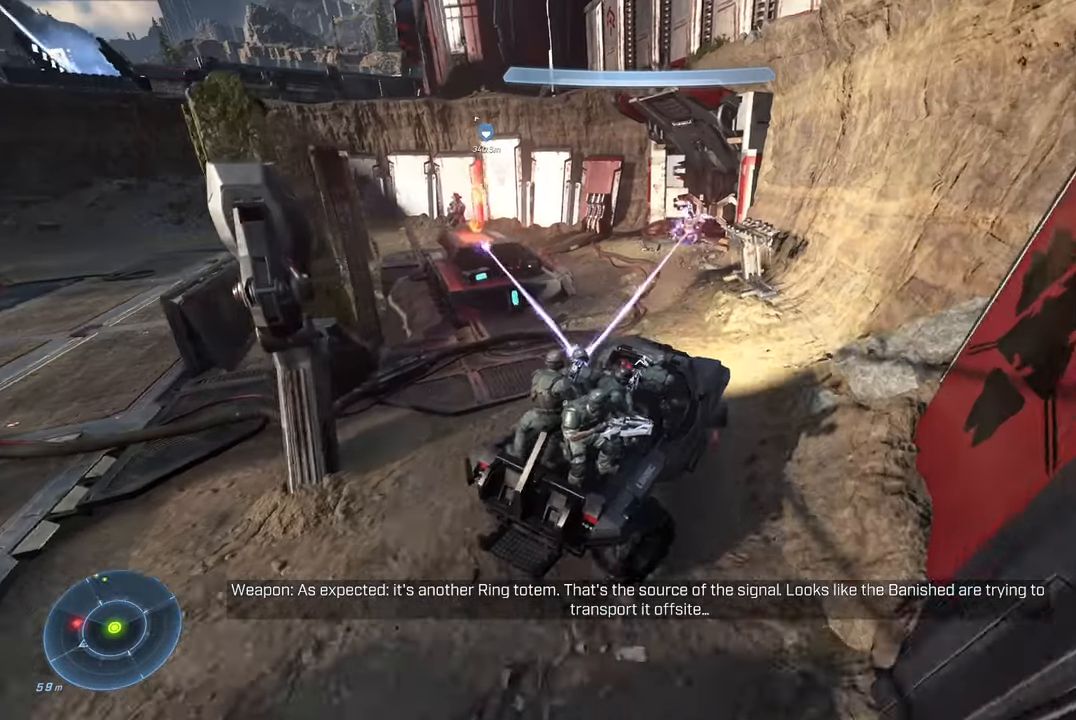
{"buttons": [], "left_stick": "up", "right_stick": "left", "events": [[100, "right_stick", "down-right"], [200, "right_stick", "center"], [316, "right_stick", "left"]]}
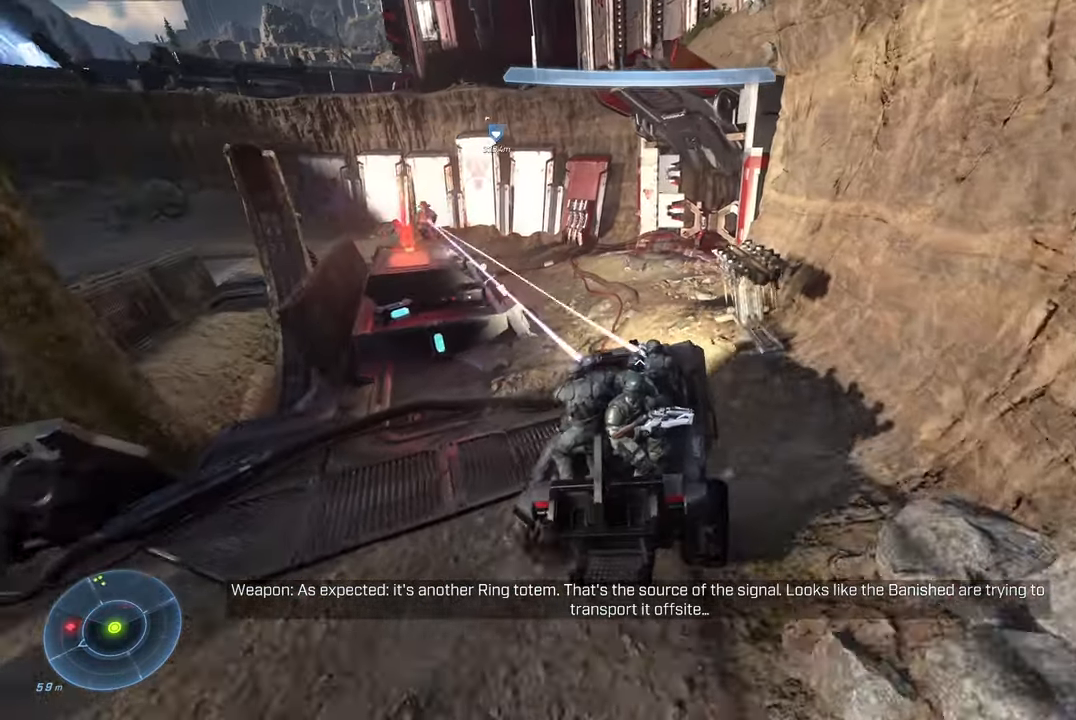
{"buttons": [], "left_stick": "up", "right_stick": "center", "events": [[400, "right_stick", "center"]]}
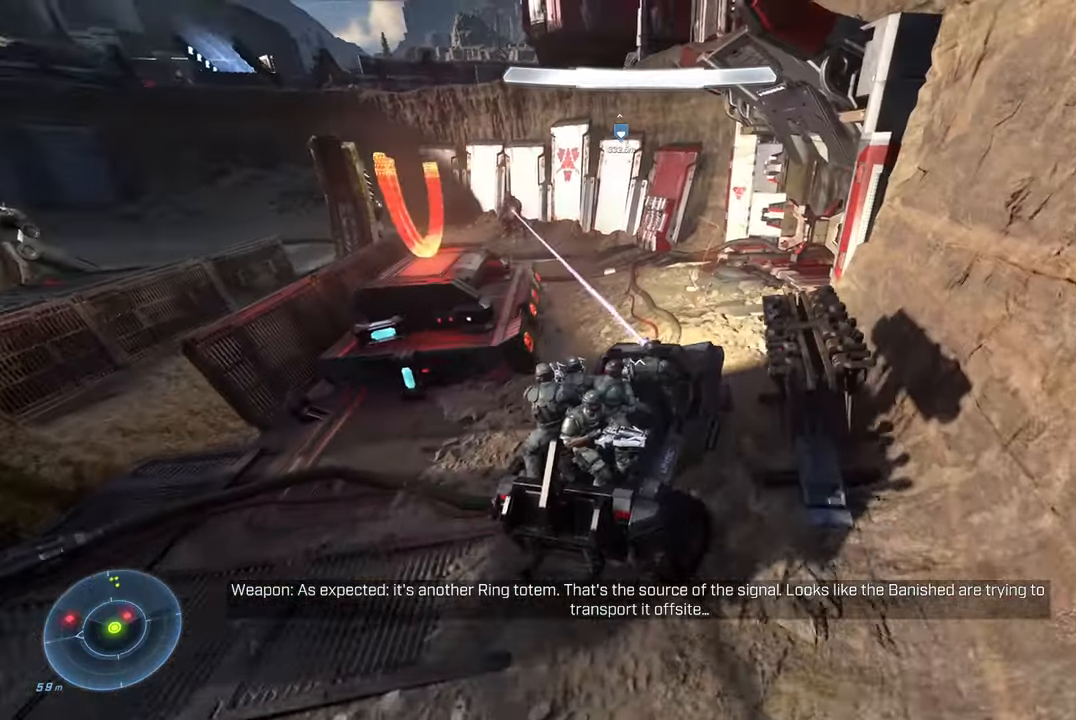
{"buttons": [], "left_stick": "up", "right_stick": "left", "events": [[50, "right_stick", "left"]]}
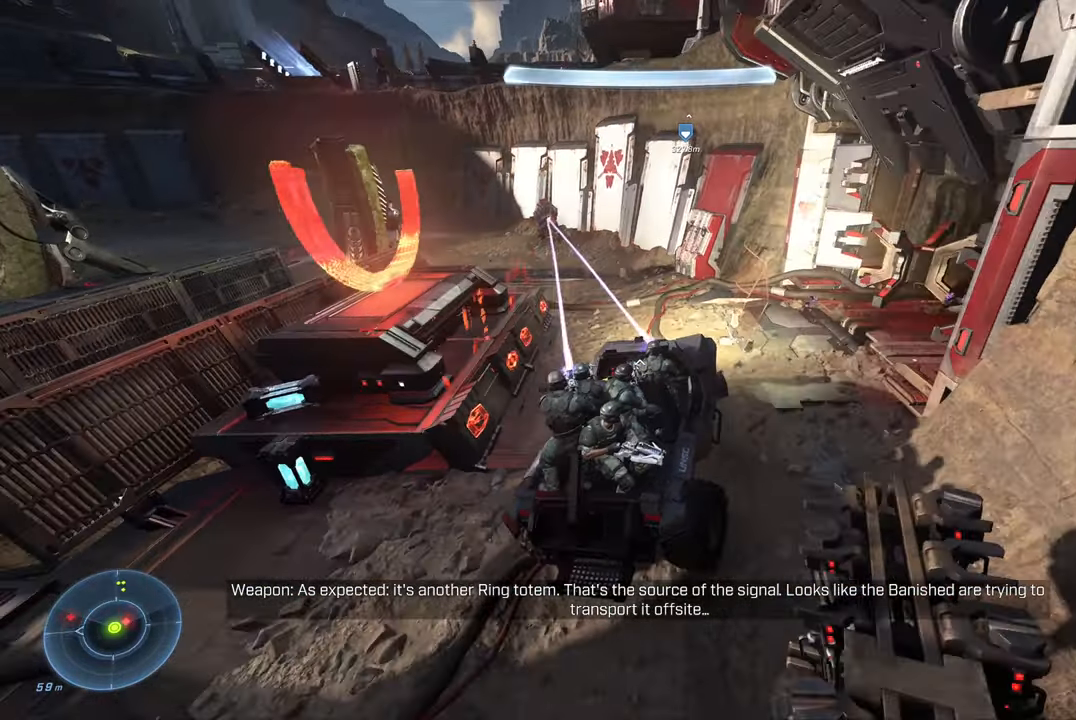
{"buttons": [], "left_stick": "up", "right_stick": "left", "events": []}
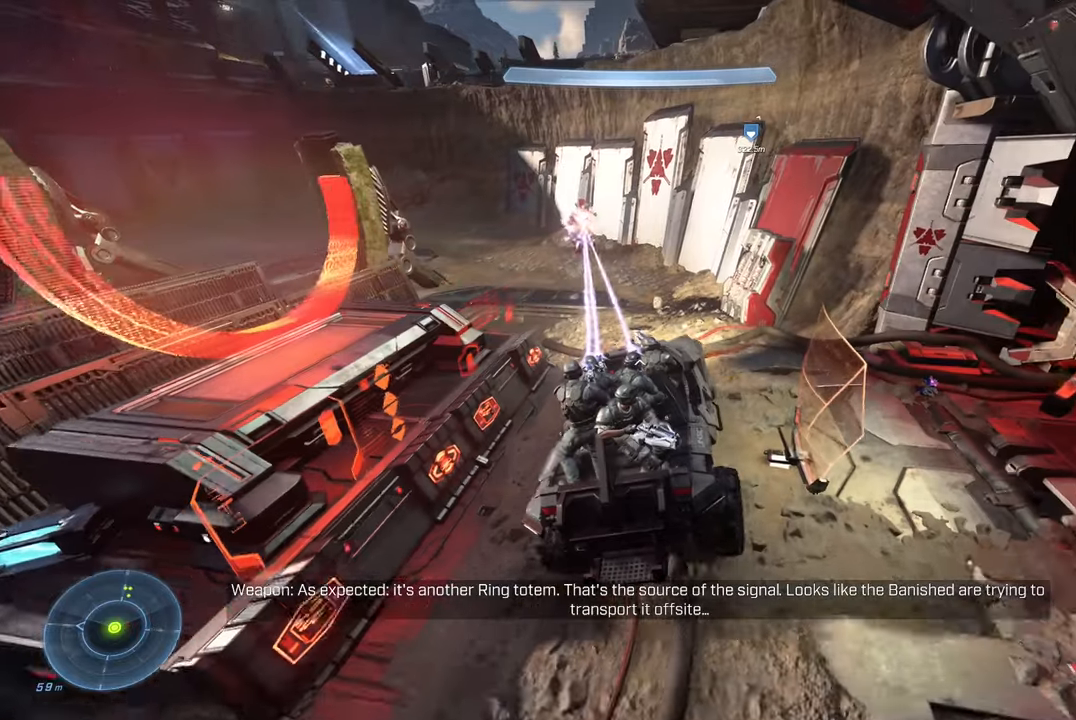
{"buttons": [], "left_stick": "up", "right_stick": "left", "events": []}
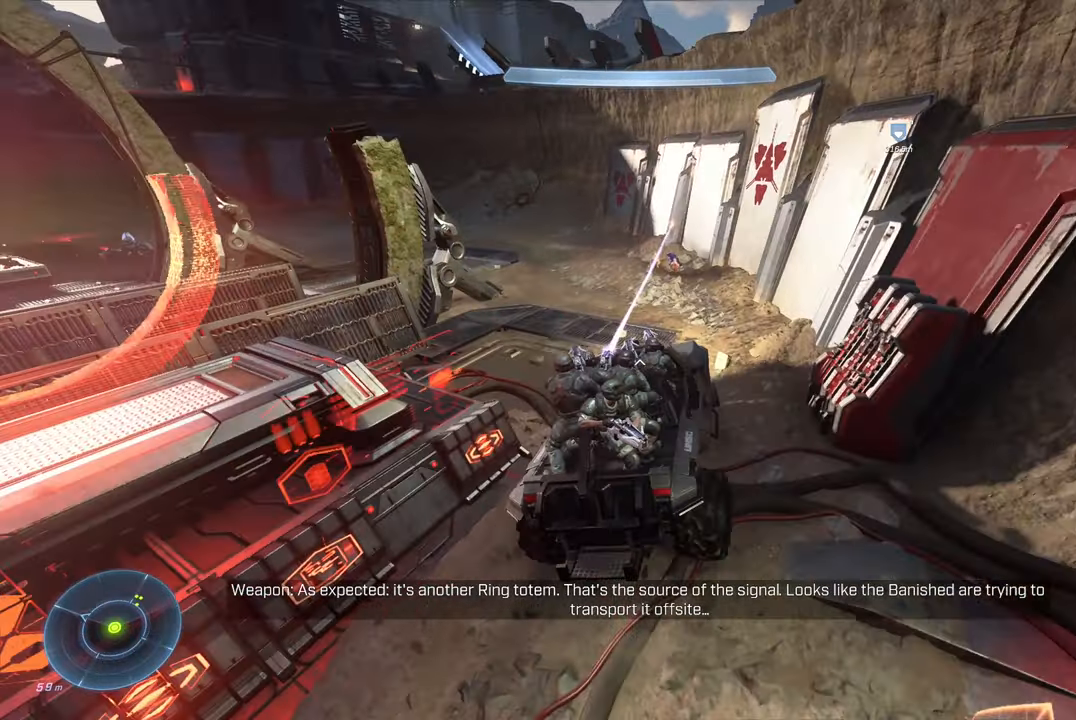
{"buttons": [], "left_stick": "up-right", "right_stick": "left", "events": [[350, "left_stick", "up-right"]]}
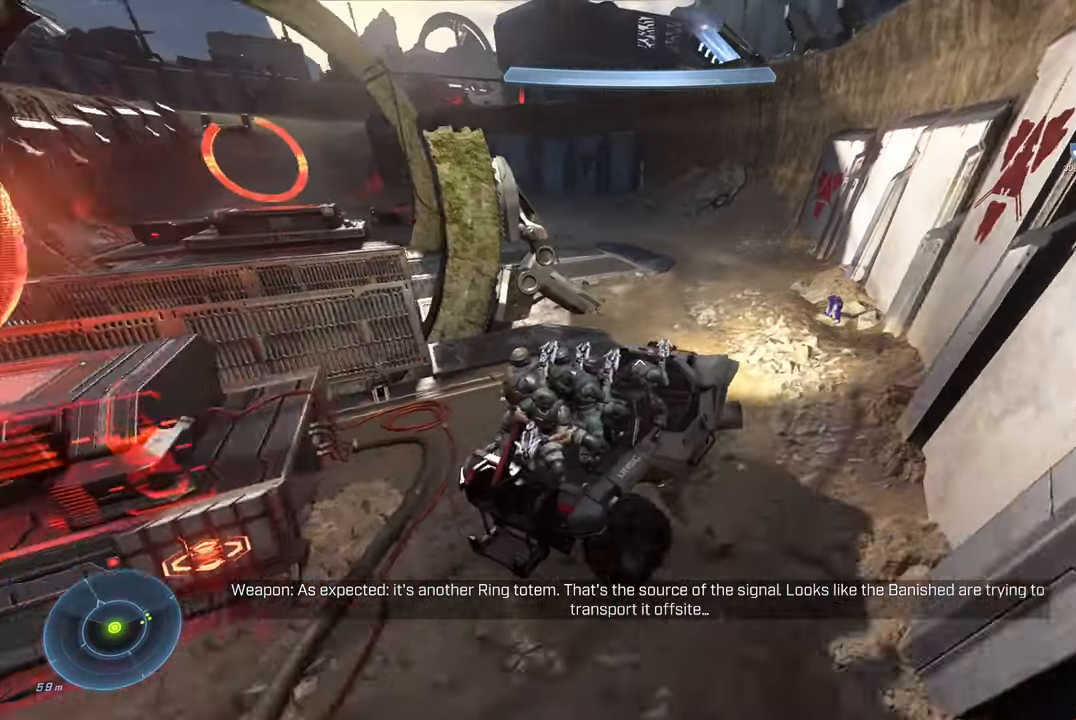
{"buttons": [], "left_stick": "up-right", "right_stick": "left", "events": [[17, "right_stick", "center"], [283, "right_stick", "left"]]}
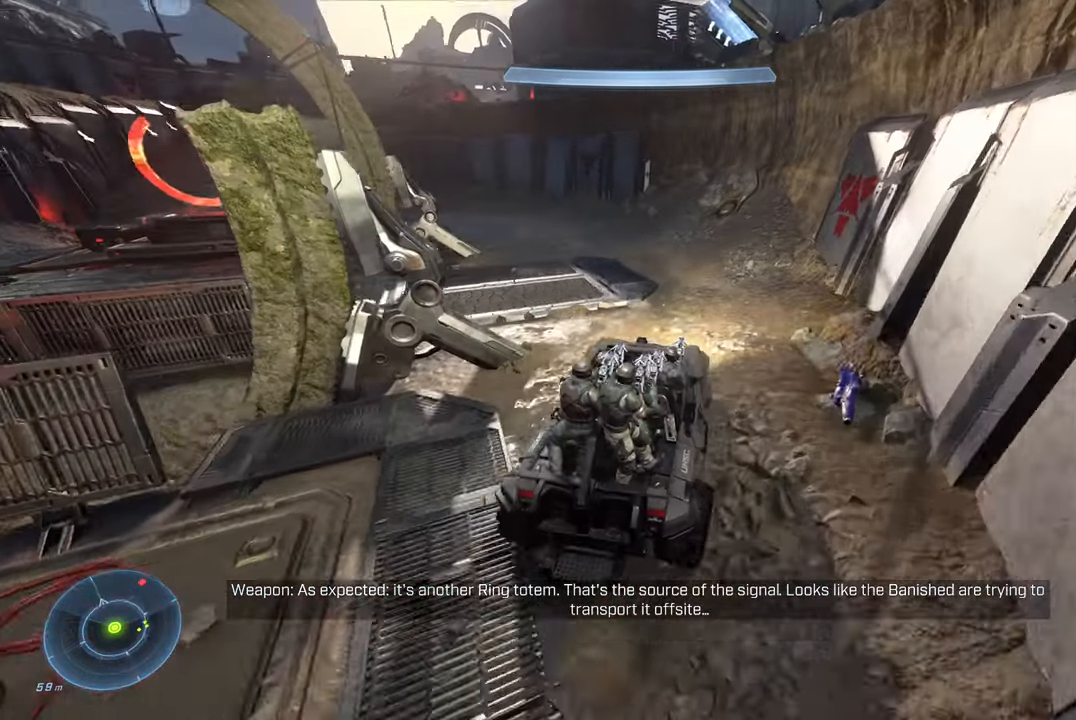
{"buttons": [], "left_stick": "center", "right_stick": "left", "events": [[283, "left_stick", "center"]]}
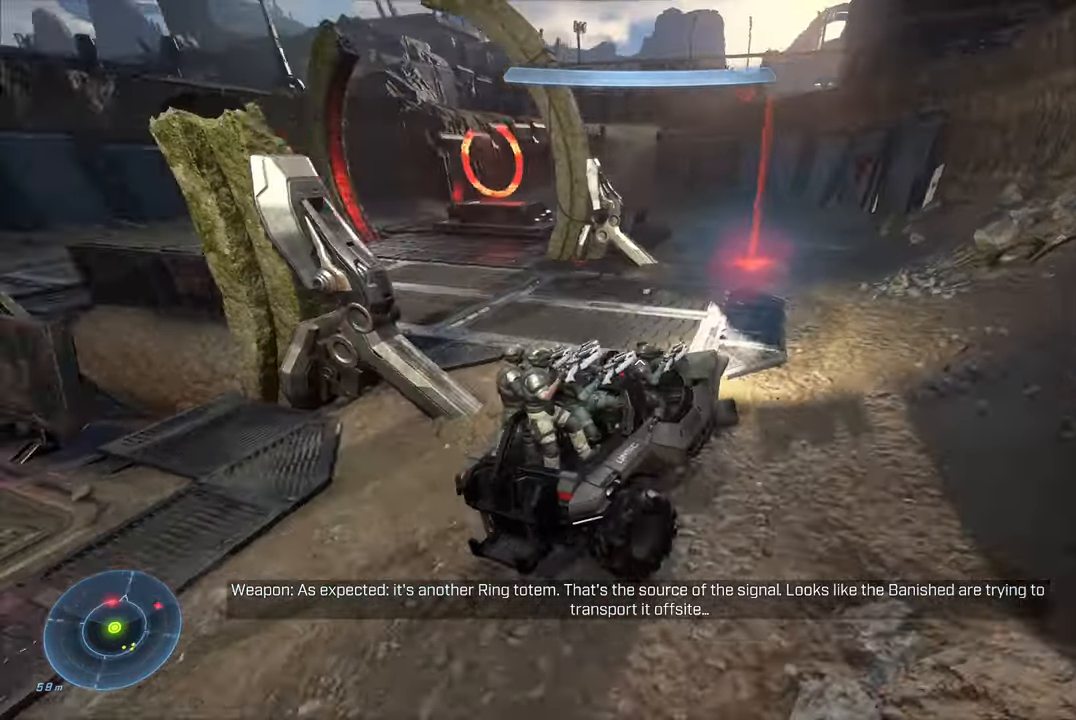
{"buttons": [], "left_stick": "center", "right_stick": "center", "events": [[283, "right_stick", "center"]]}
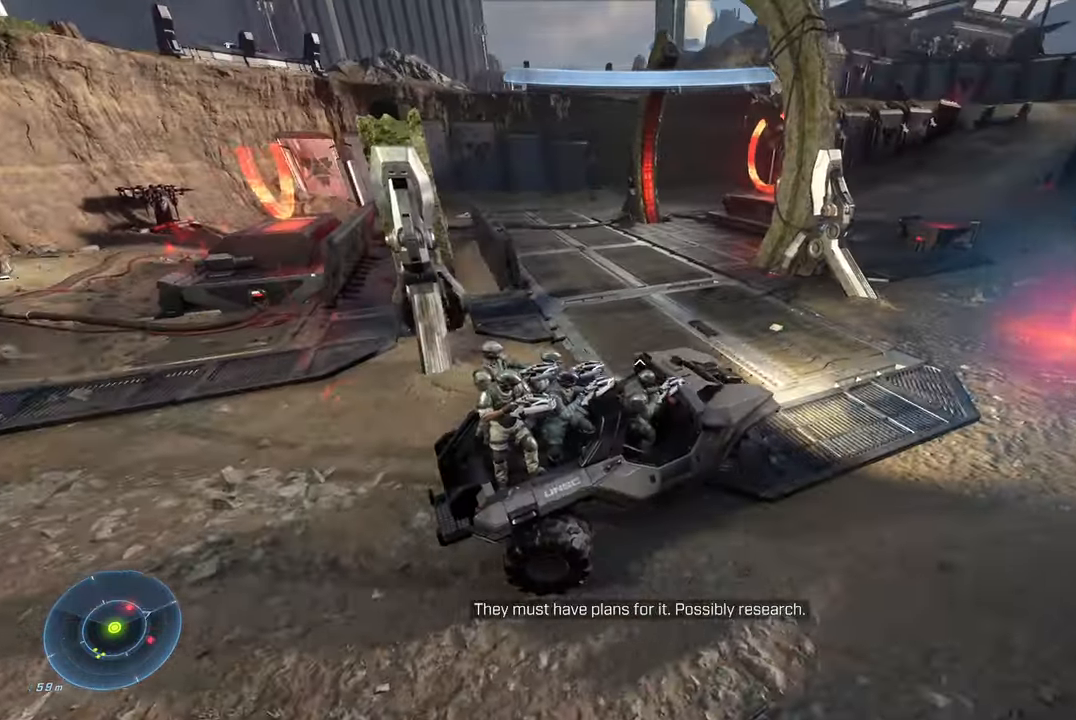
{"buttons": [], "left_stick": "down-left", "right_stick": "center", "events": [[300, "left_stick", "down-left"]]}
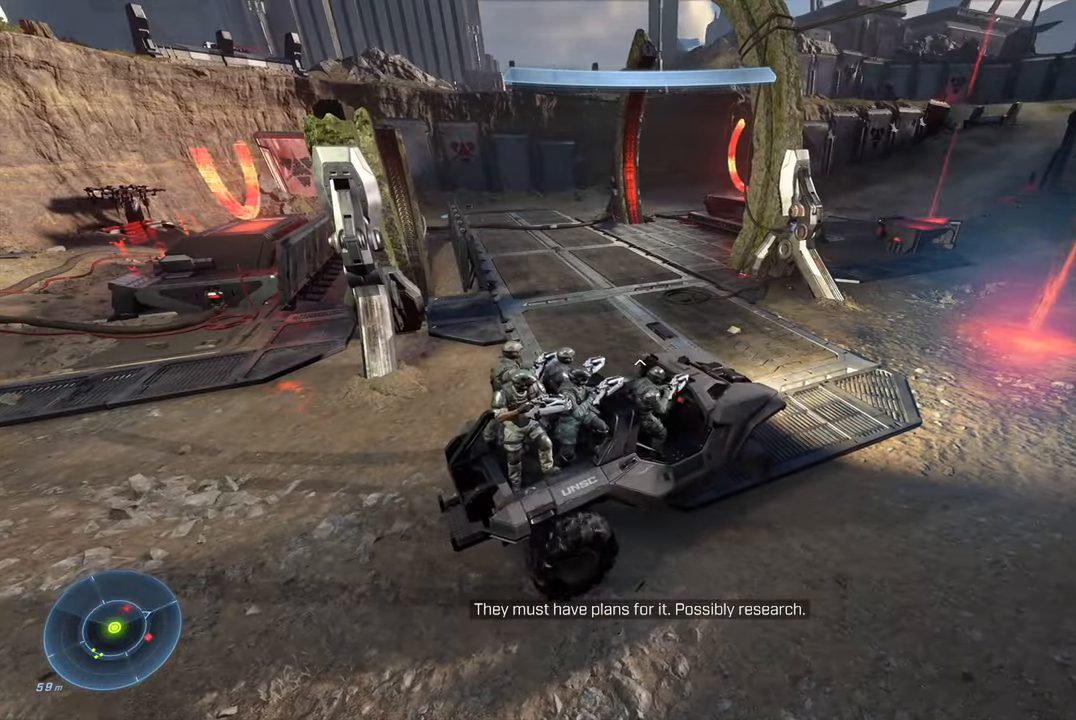
{"buttons": [], "left_stick": "down-left", "right_stick": "center", "events": []}
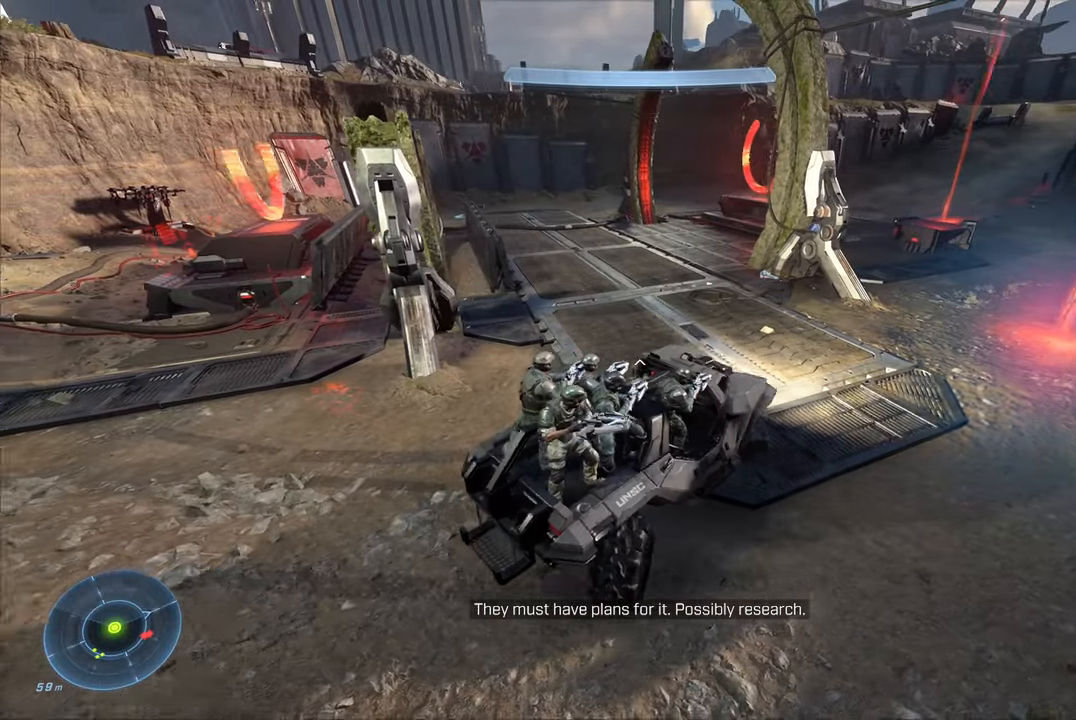
{"buttons": [], "left_stick": "down", "right_stick": "center", "events": [[50, "left_stick", "center"], [117, "right_stick", "right"], [250, "right_stick", "center"], [500, "left_stick", "down"]]}
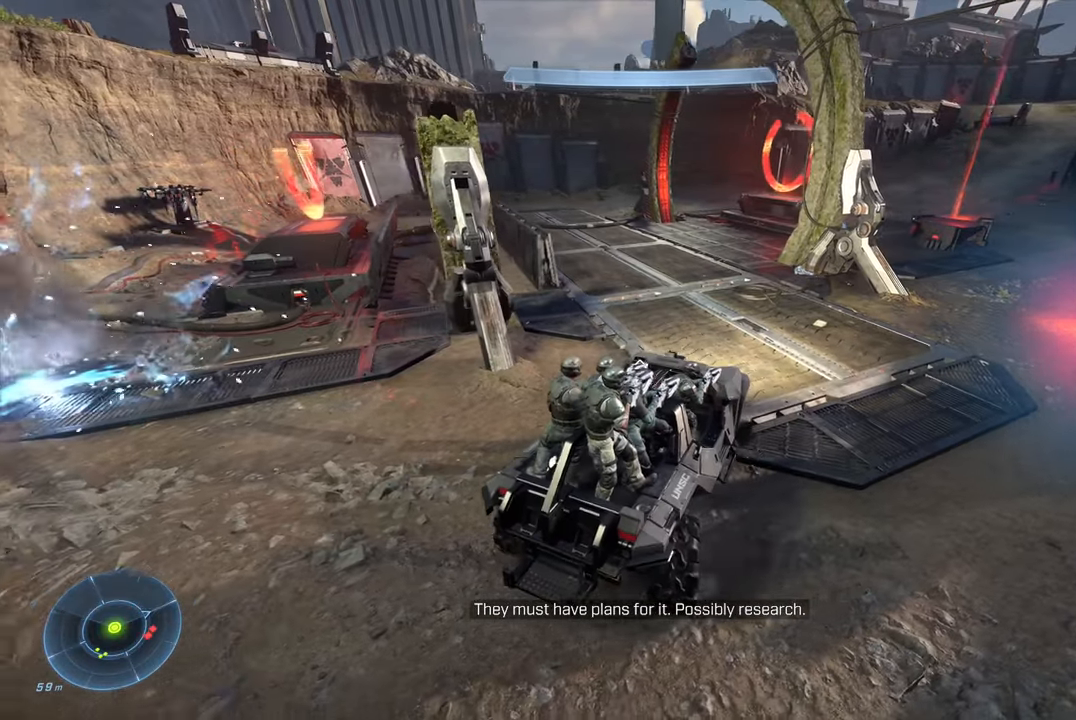
{"buttons": [], "left_stick": "down", "right_stick": "center", "events": [[83, "right_stick", "left"], [367, "right_stick", "center"]]}
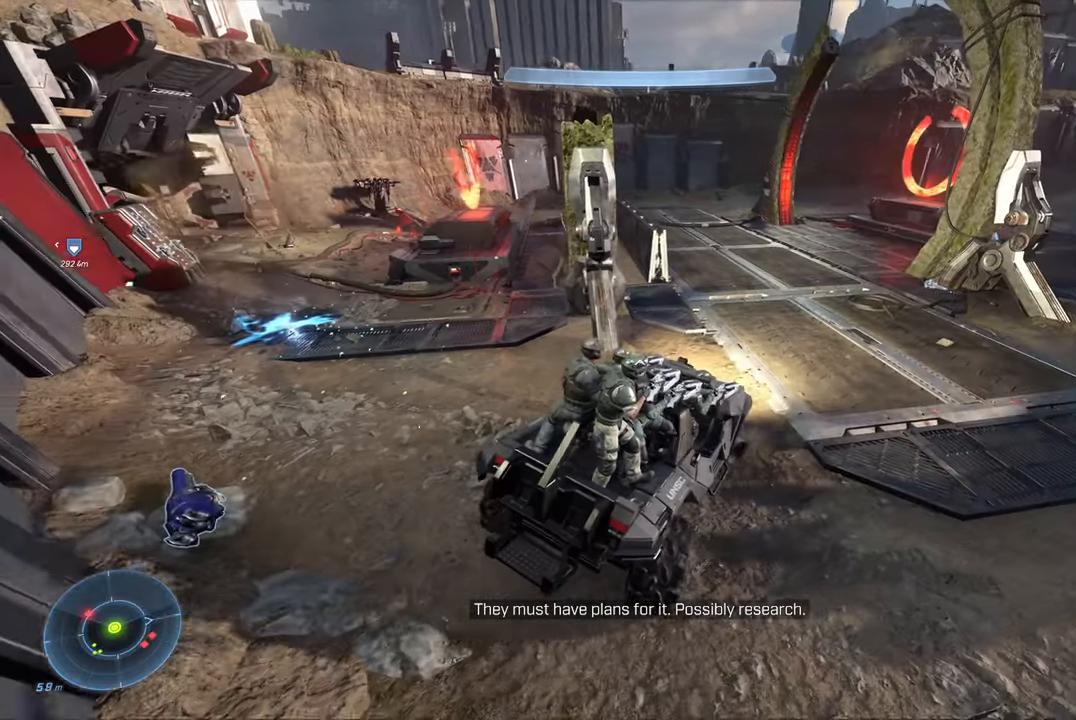
{"buttons": [], "left_stick": "center", "right_stick": "right", "events": [[167, "right_stick", "right"], [300, "left_stick", "center"]]}
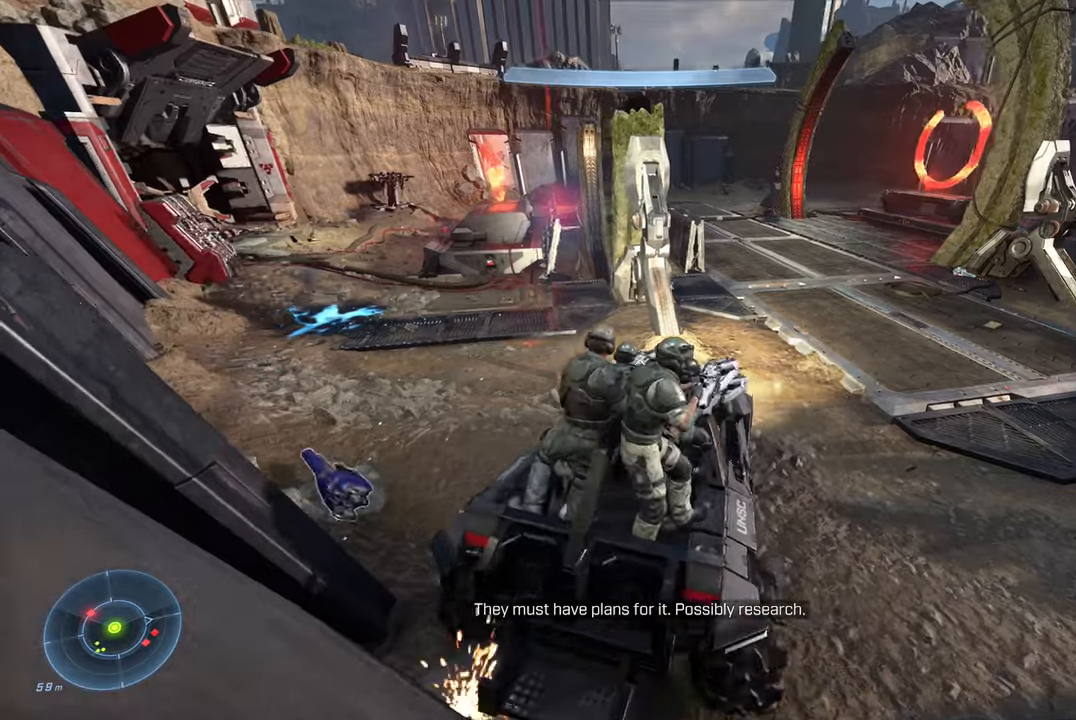
{"buttons": [], "left_stick": "center", "right_stick": "up-right", "events": [[250, "right_stick", "up-right"]]}
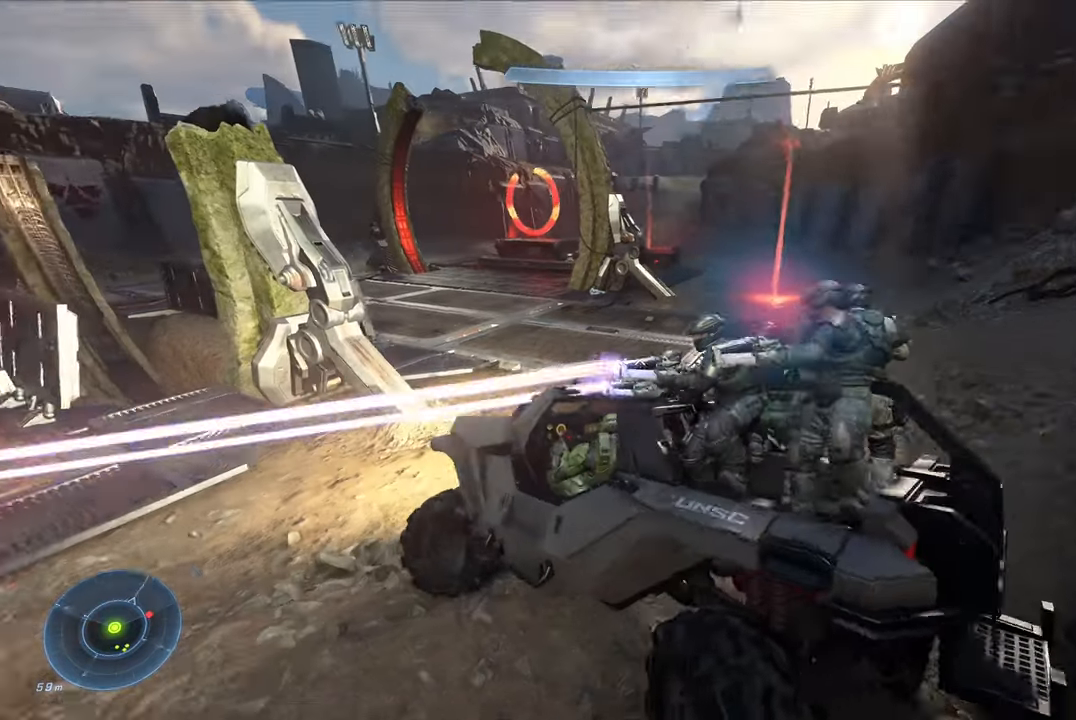
{"buttons": [], "left_stick": "down", "right_stick": "down-left", "events": [[67, "right_stick", "center"], [100, "left_stick", "down"], [300, "right_stick", "left"], [434, "right_stick", "down-left"]]}
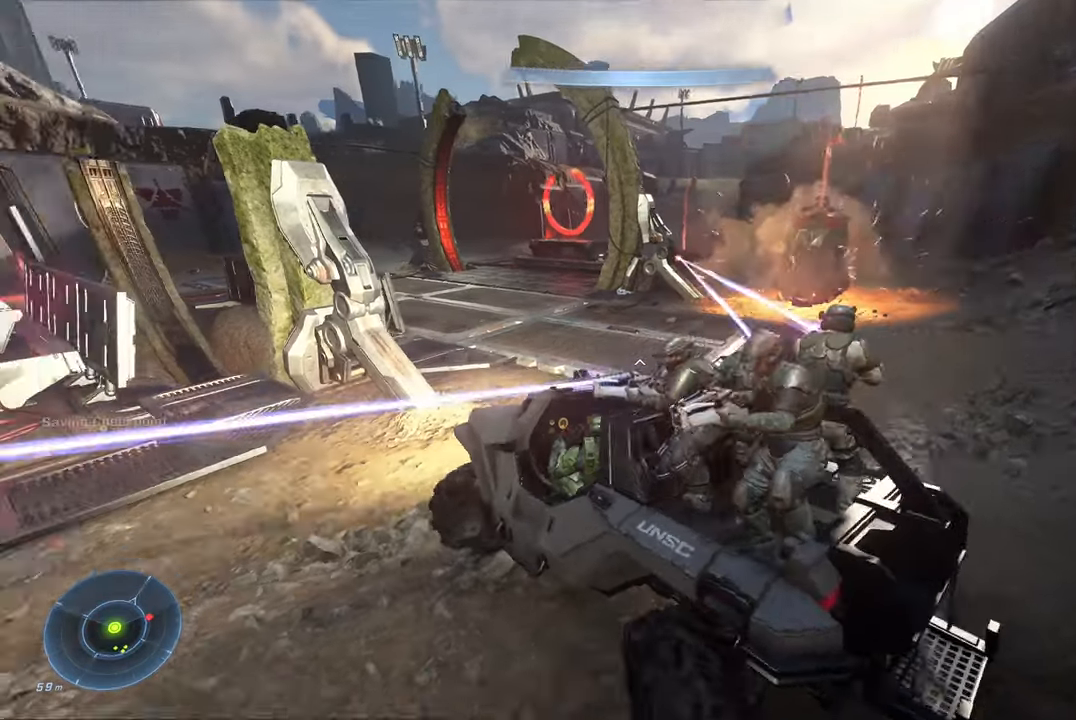
{"buttons": [], "left_stick": "center", "right_stick": "up-left", "events": [[317, "left_stick", "center"], [334, "right_stick", "left"], [484, "right_stick", "up-left"]]}
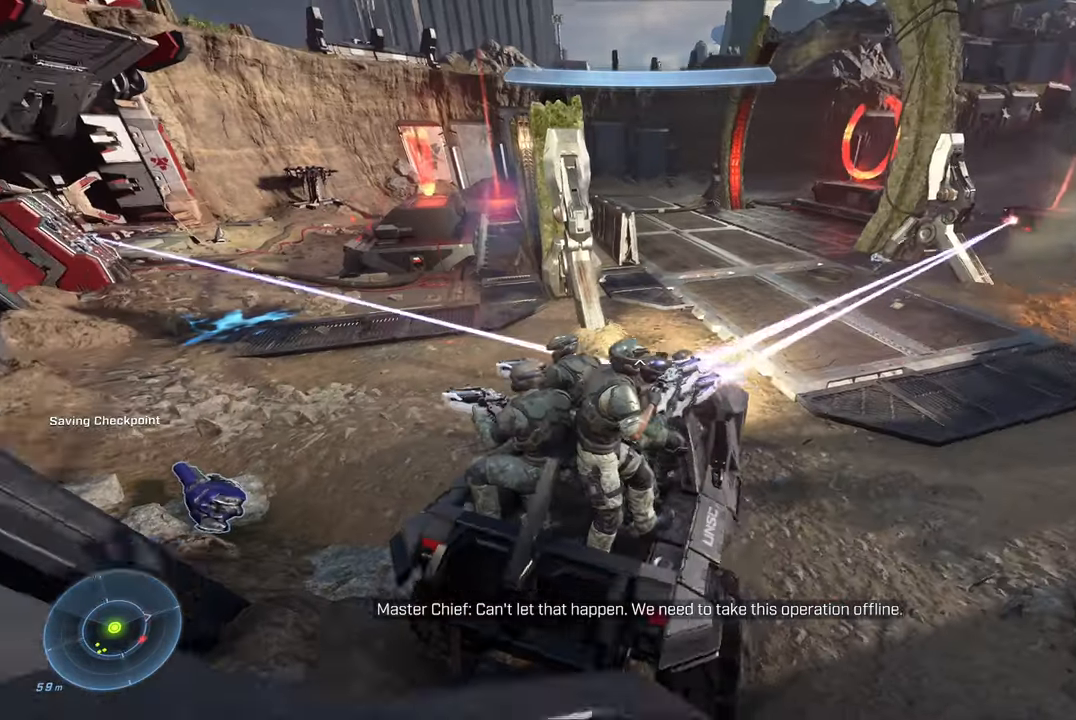
{"buttons": [], "left_stick": "up", "right_stick": "right", "events": [[34, "right_stick", "center"], [134, "right_stick", "right"], [484, "left_stick", "up"]]}